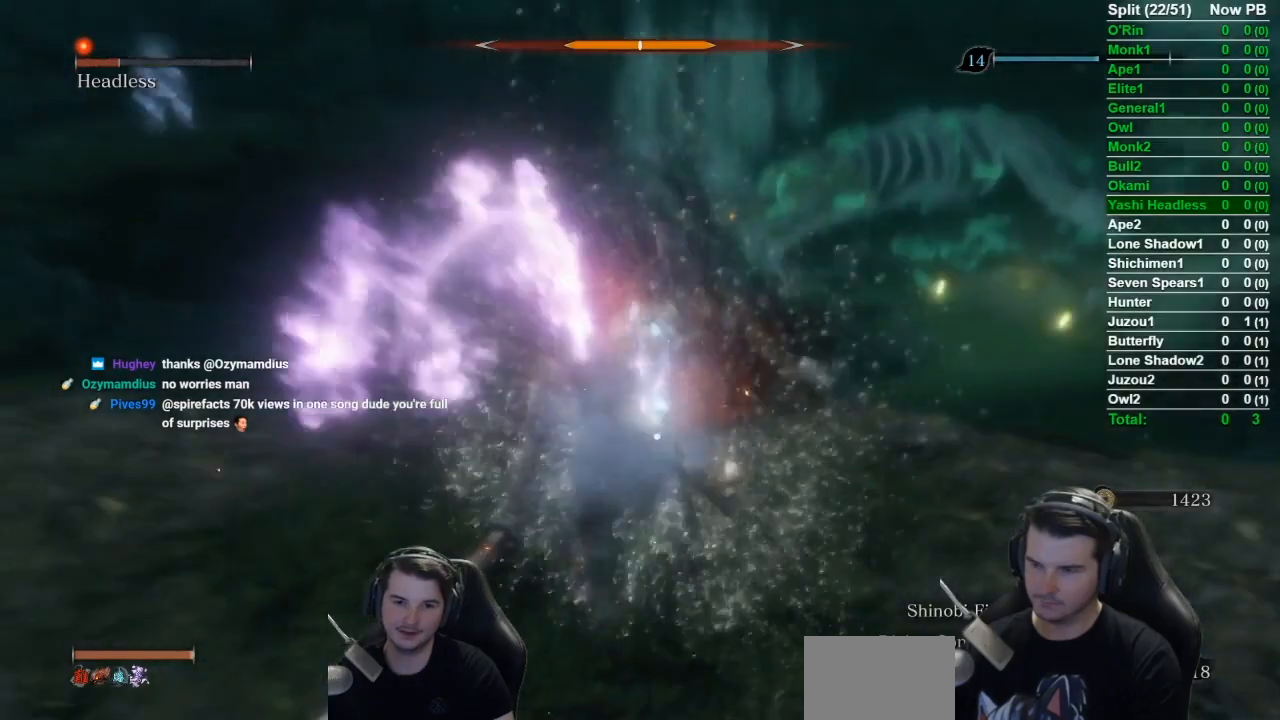
Gameplay with a controller (Xbox layout); each line is a JSON object with the inputs held at the frame after it. "events" lists button and stick changes between this image and that frame as [ms after this image, input, new state], when the widget could be followed in between.
{"buttons": [], "left_stick": "center", "right_stick": "center", "events": []}
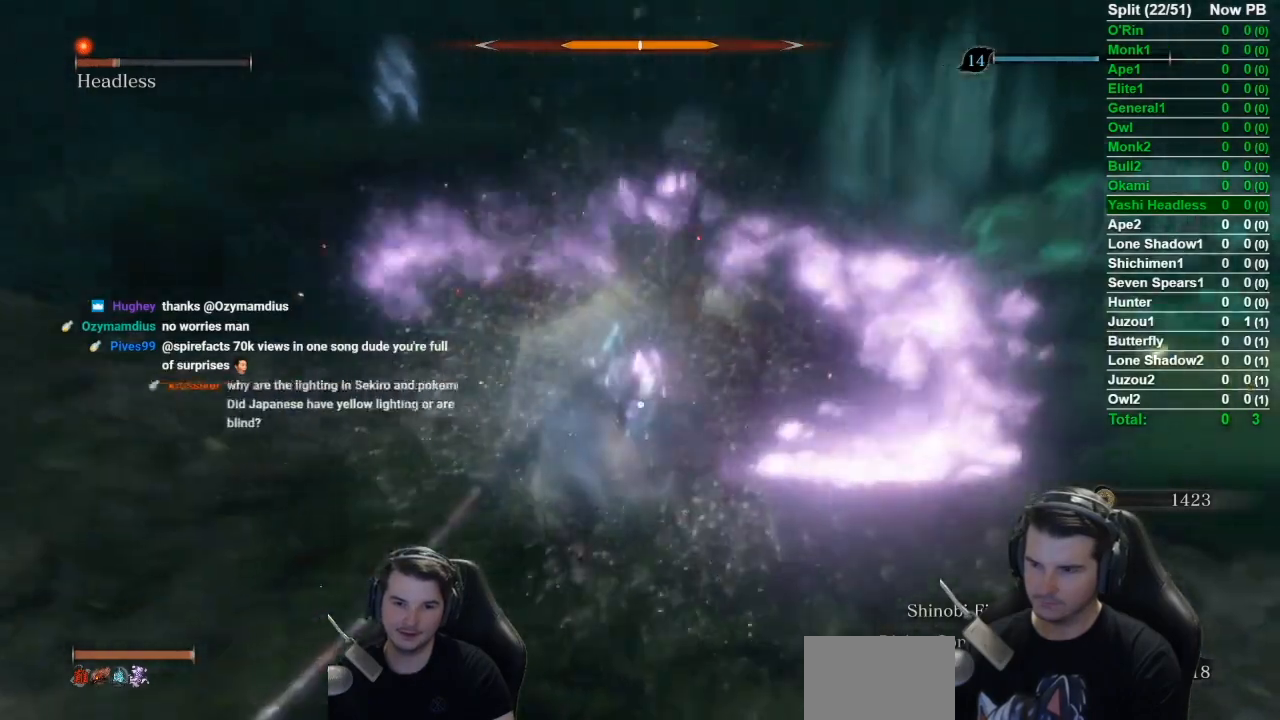
{"buttons": ["B"], "left_stick": "center", "right_stick": "center", "events": [[451, "B", "down"]]}
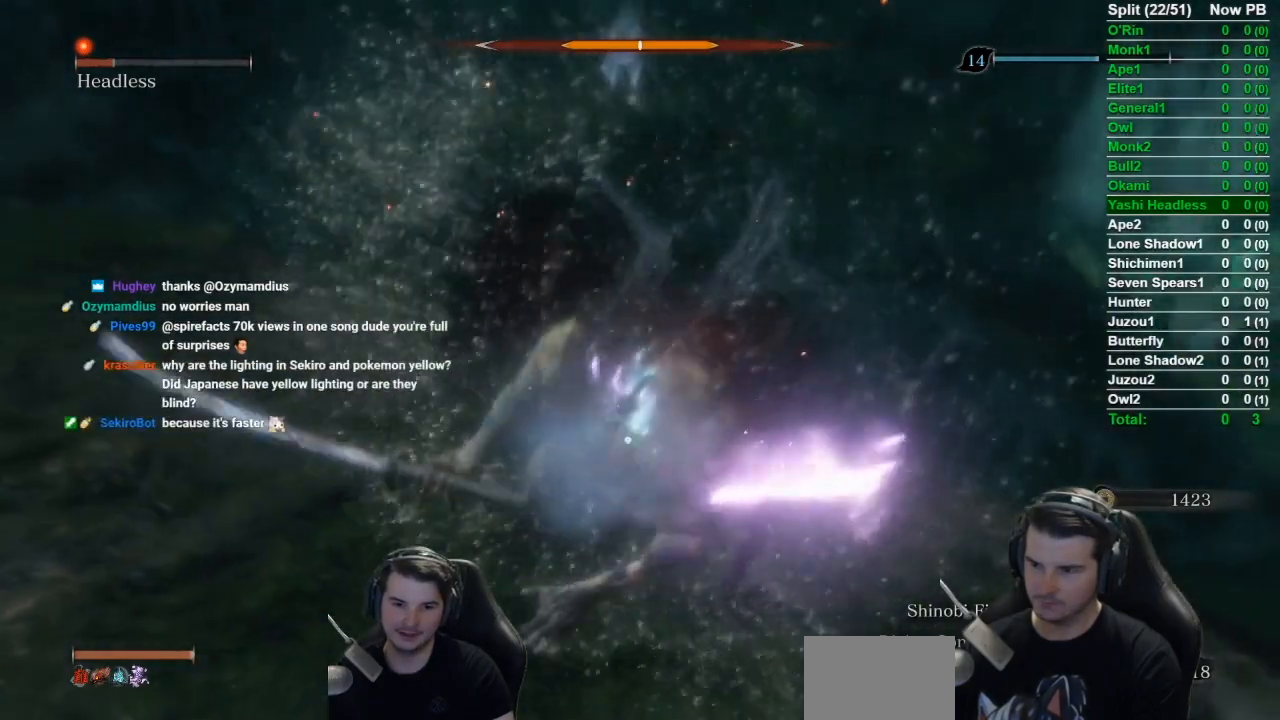
{"buttons": [], "left_stick": "center", "right_stick": "center", "events": [[33, "B", "up"]]}
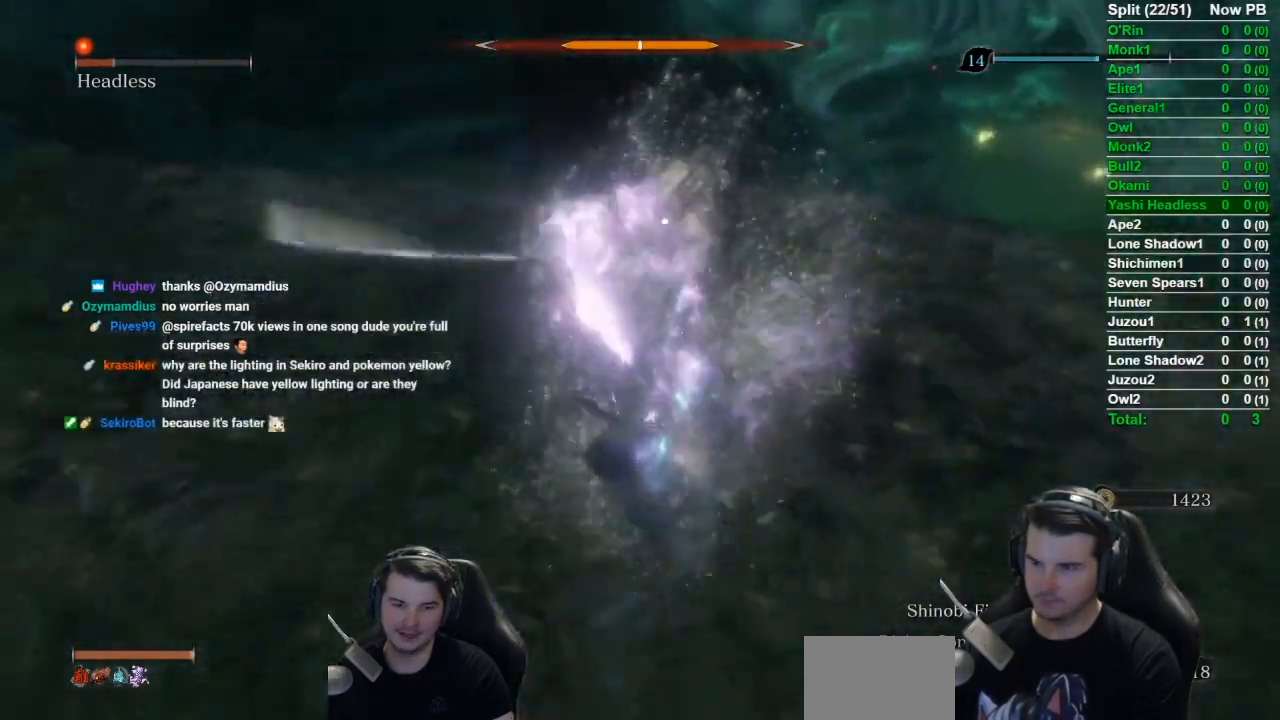
{"buttons": [], "left_stick": "center", "right_stick": "up", "events": [[201, "R3", "down"], [284, "R3", "up"], [351, "right_stick", "up"]]}
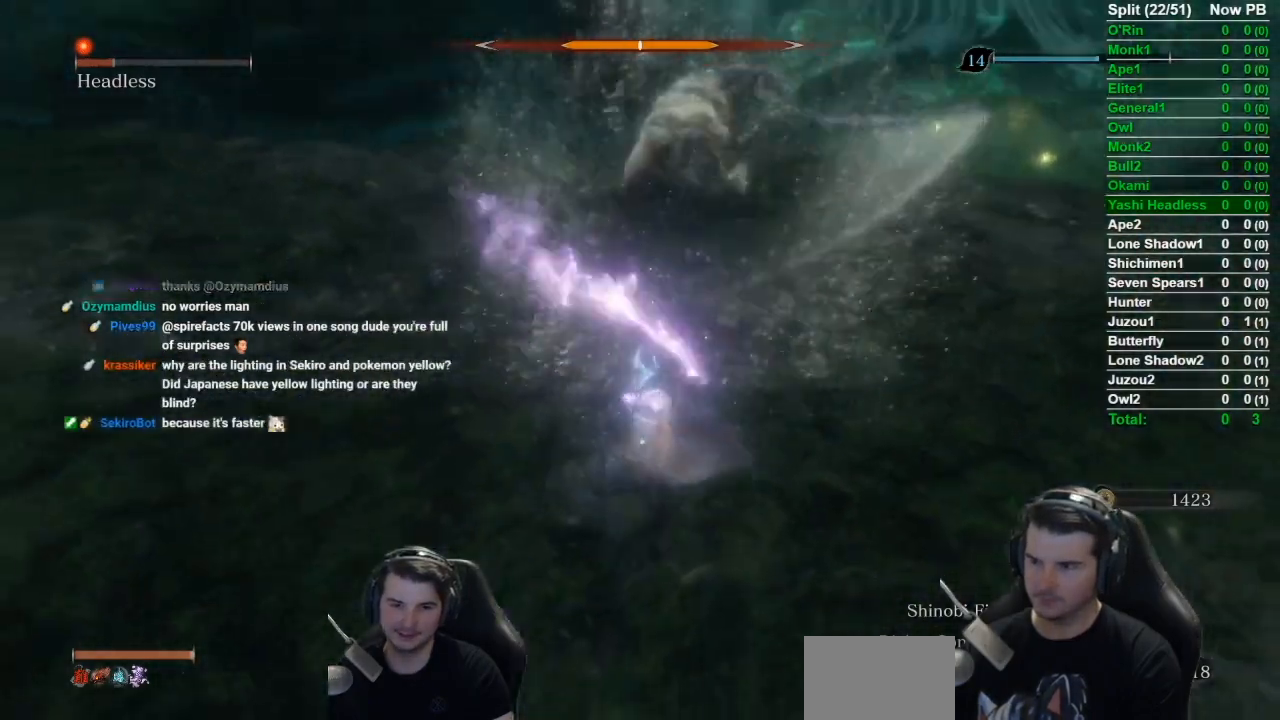
{"buttons": [], "left_stick": "left", "right_stick": "right", "events": [[33, "left_stick", "left"], [133, "right_stick", "up-right"], [384, "right_stick", "right"]]}
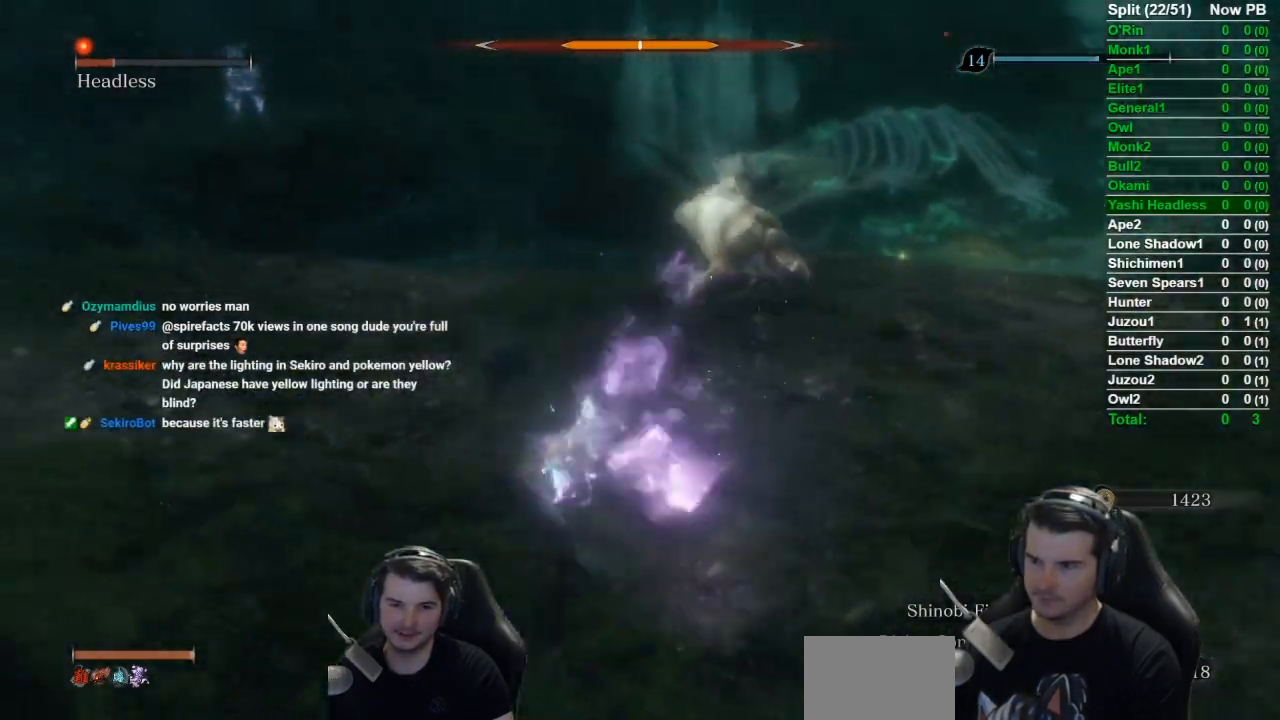
{"buttons": [], "left_stick": "up-left", "right_stick": "right", "events": [[67, "left_stick", "up-left"]]}
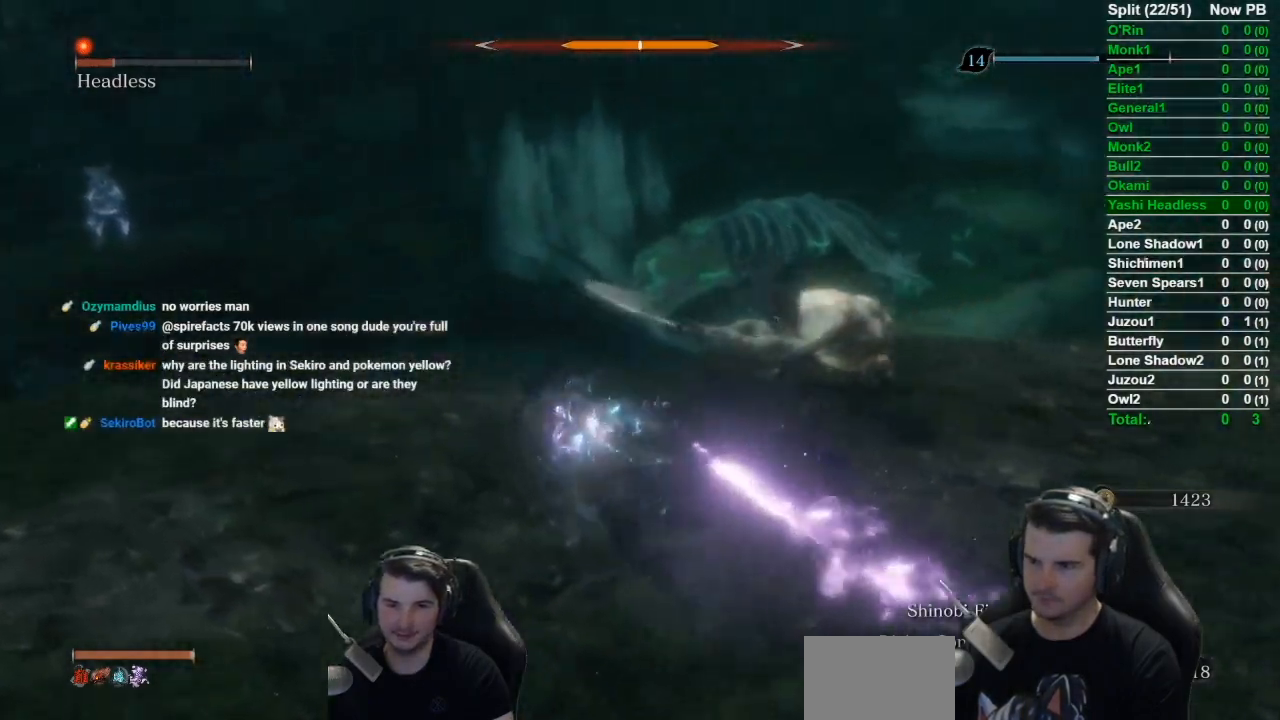
{"buttons": [], "left_stick": "up", "right_stick": "right", "events": [[367, "left_stick", "up"]]}
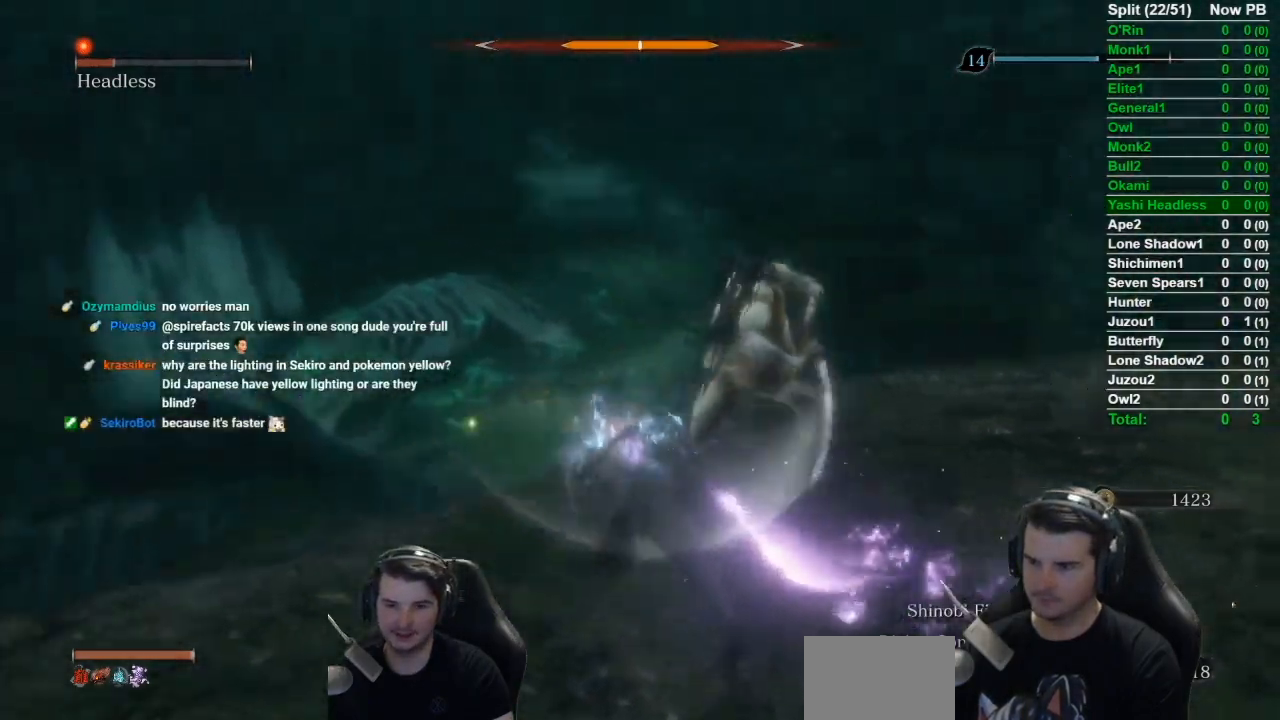
{"buttons": [], "left_stick": "up", "right_stick": "center", "events": [[401, "R1", "down"], [501, "R1", "up"], [501, "right_stick", "center"]]}
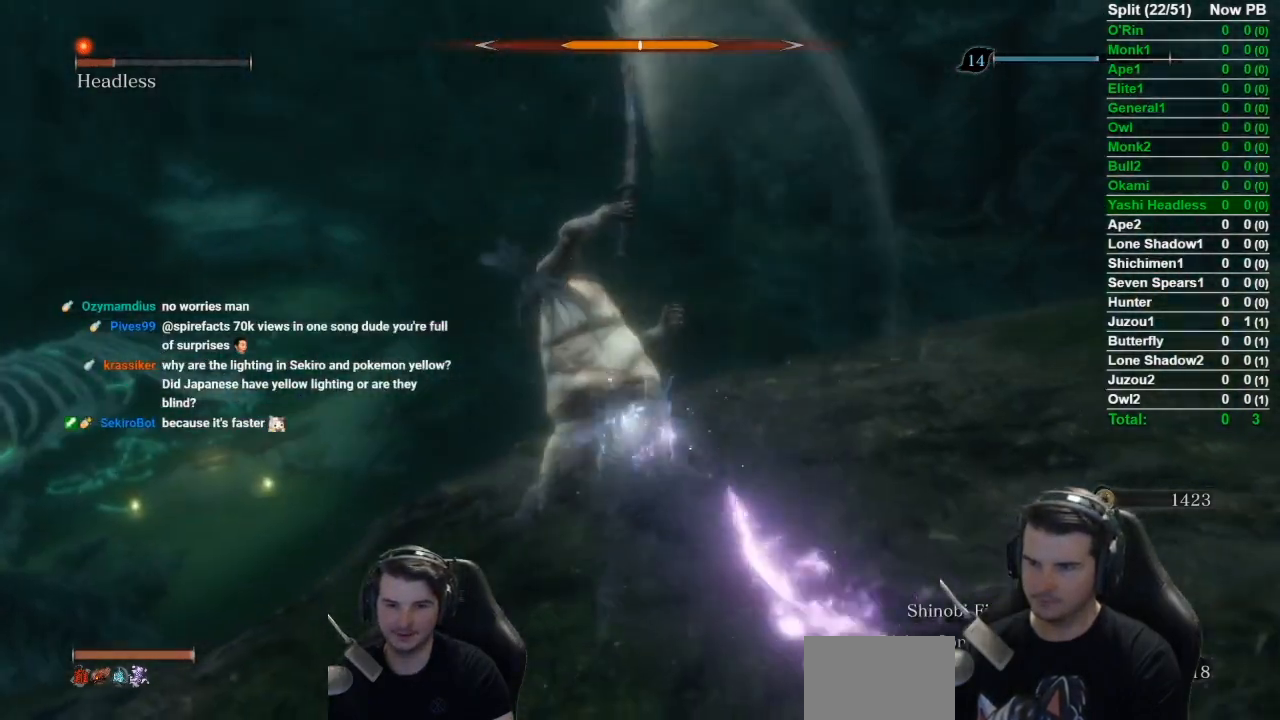
{"buttons": ["R1"], "left_stick": "up", "right_stick": "center", "events": [[100, "R1", "down"], [233, "R1", "up"], [300, "R1", "down"], [400, "R1", "up"], [500, "R1", "down"]]}
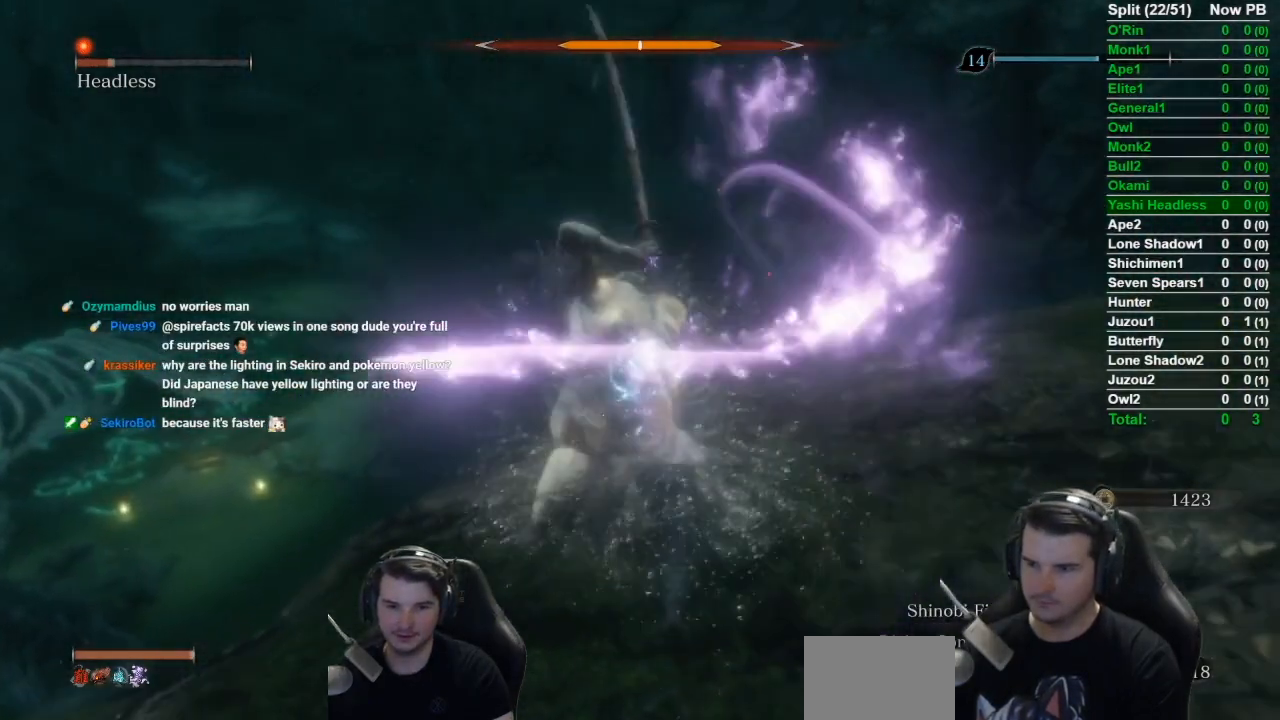
{"buttons": [], "left_stick": "up-left", "right_stick": "right", "events": [[34, "right_stick", "right"], [67, "left_stick", "up-left"], [101, "R1", "up"], [201, "R1", "down"], [301, "R1", "up"], [367, "R1", "down"], [468, "R1", "up"]]}
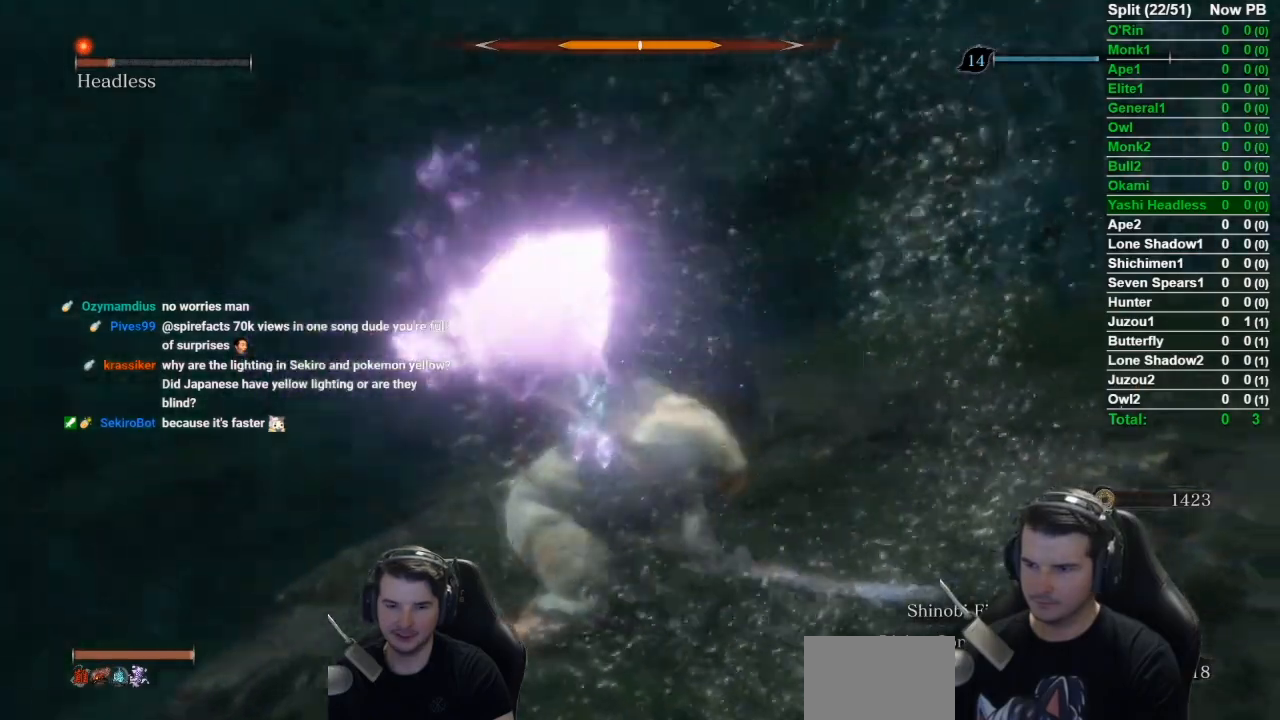
{"buttons": ["R1"], "left_stick": "up-left", "right_stick": "down-right", "events": [[67, "R1", "down"], [133, "R1", "up"], [167, "right_stick", "center"], [233, "R1", "down"], [367, "R1", "up"], [367, "right_stick", "down-right"], [434, "R1", "down"]]}
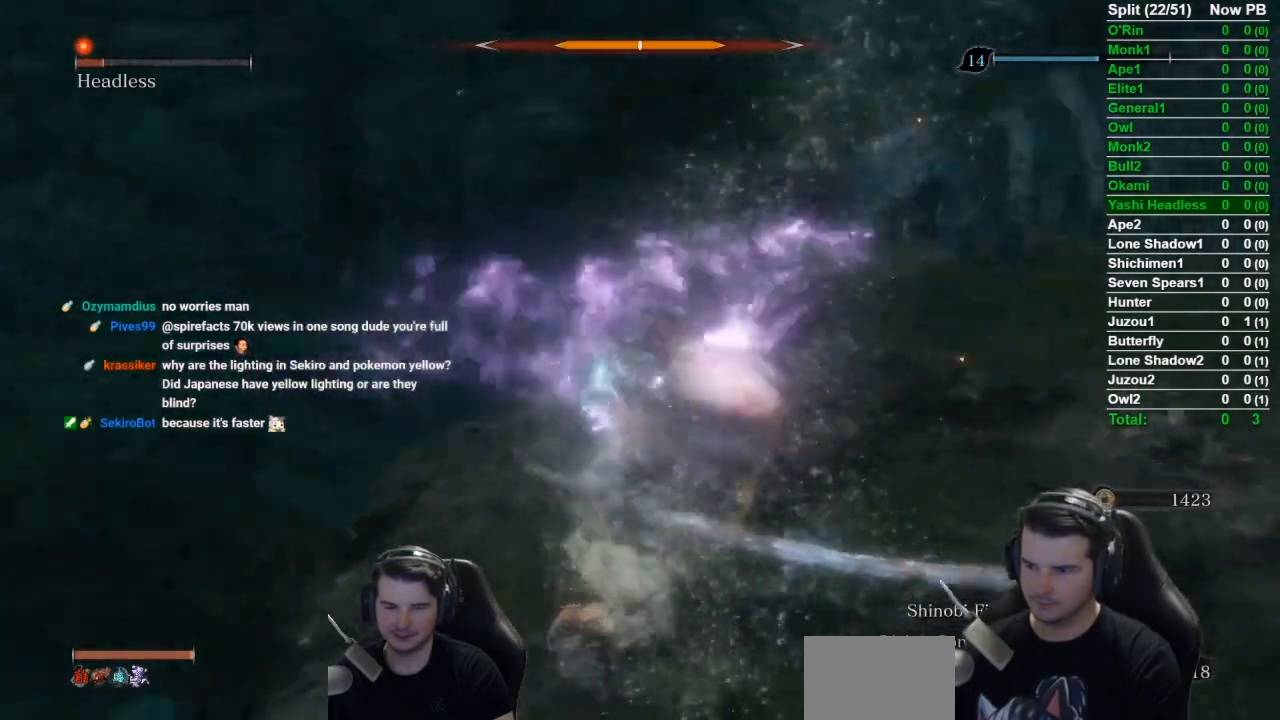
{"buttons": ["R1"], "left_stick": "up-left", "right_stick": "down-right", "events": [[34, "R1", "up"], [134, "R1", "down"], [234, "R1", "up"], [301, "R1", "down"], [434, "R1", "up"], [501, "R1", "down"]]}
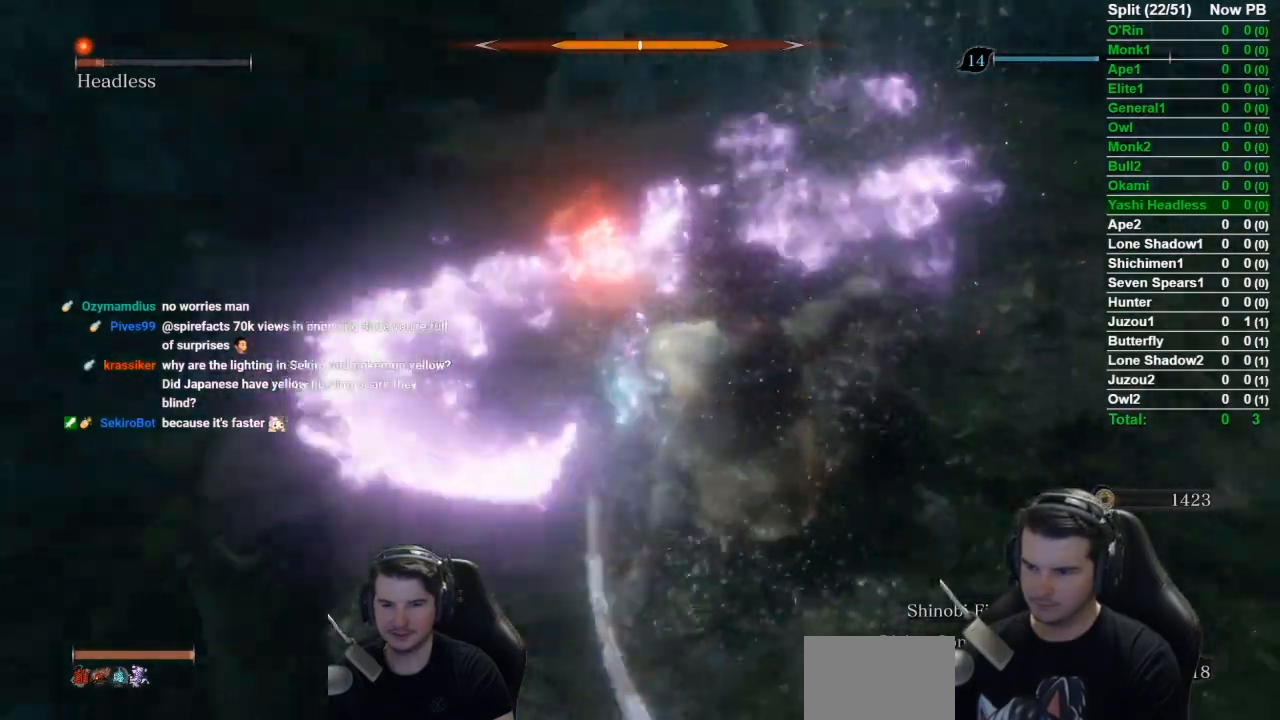
{"buttons": [], "left_stick": "up-left", "right_stick": "down-right", "events": [[133, "R1", "up"], [183, "R1", "down"], [300, "R1", "up"], [367, "R1", "down"], [467, "R1", "up"]]}
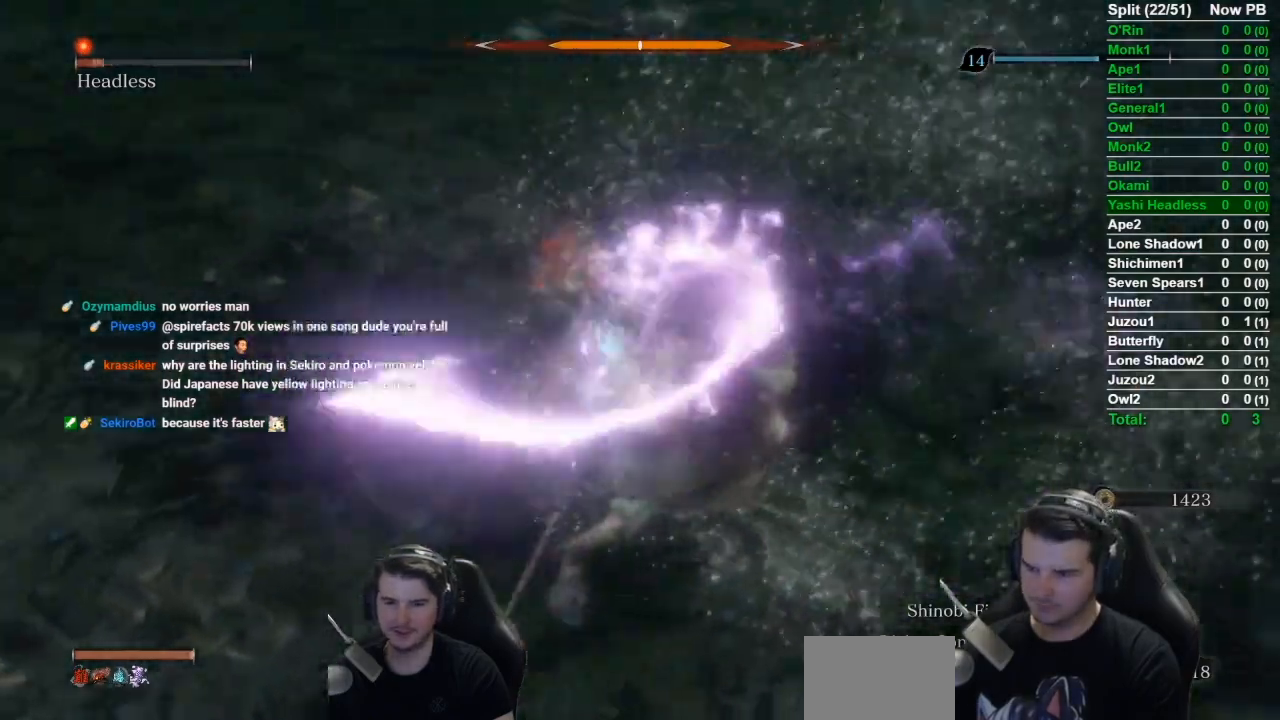
{"buttons": ["R1"], "left_stick": "up-left", "right_stick": "down-right", "events": [[67, "R1", "down"], [167, "R1", "up"], [234, "R1", "down"], [367, "R1", "up"], [434, "R1", "down"]]}
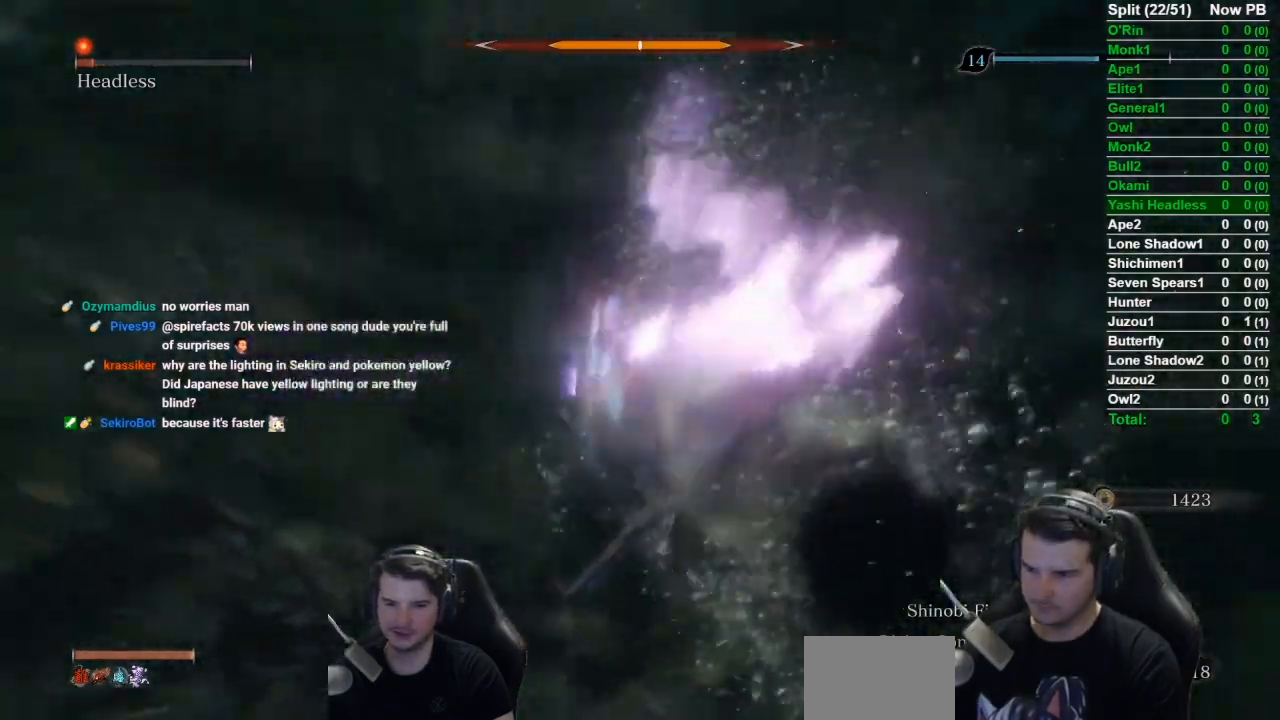
{"buttons": ["R1"], "left_stick": "up-left", "right_stick": "down", "events": [[33, "R1", "up"], [100, "R1", "down"], [233, "R1", "up"], [300, "R1", "down"], [434, "R1", "up"], [500, "R1", "down"], [500, "right_stick", "down"]]}
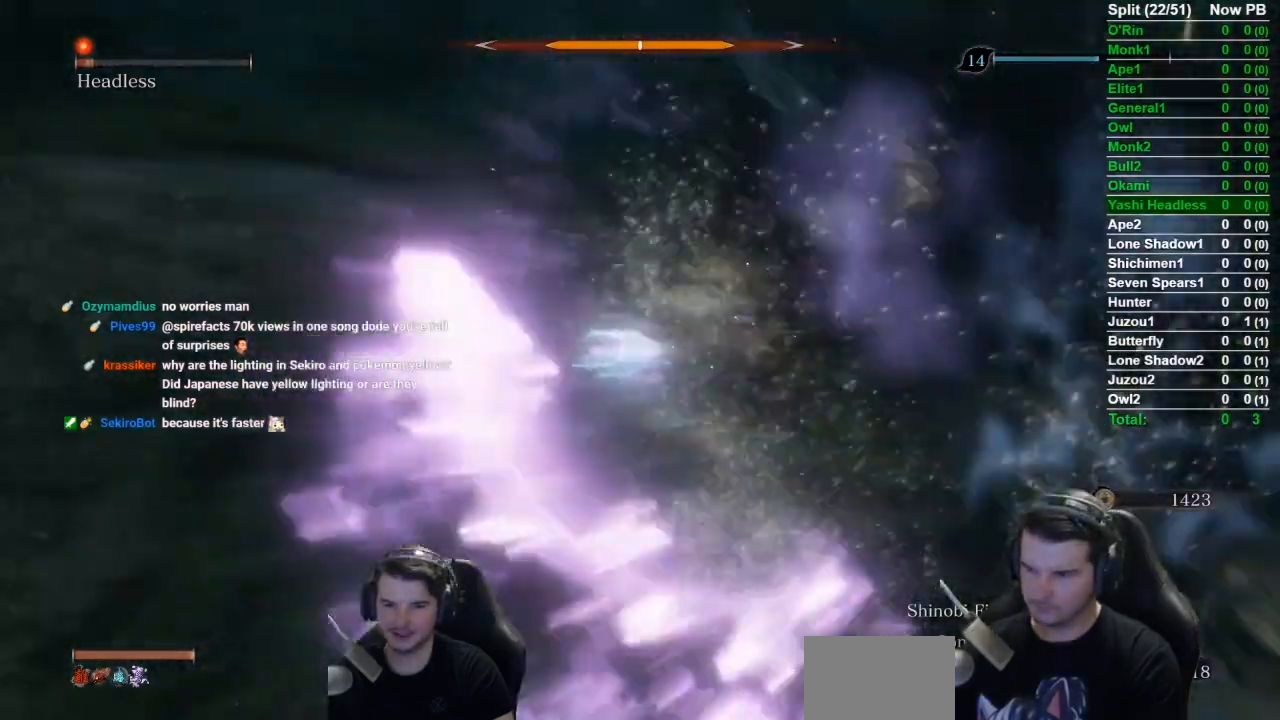
{"buttons": [], "left_stick": "up", "right_stick": "down-right", "events": [[100, "R1", "up"], [100, "left_stick", "up"], [167, "R1", "down"], [184, "right_stick", "down-right"], [251, "R1", "up"], [317, "R1", "down"], [417, "R1", "up"]]}
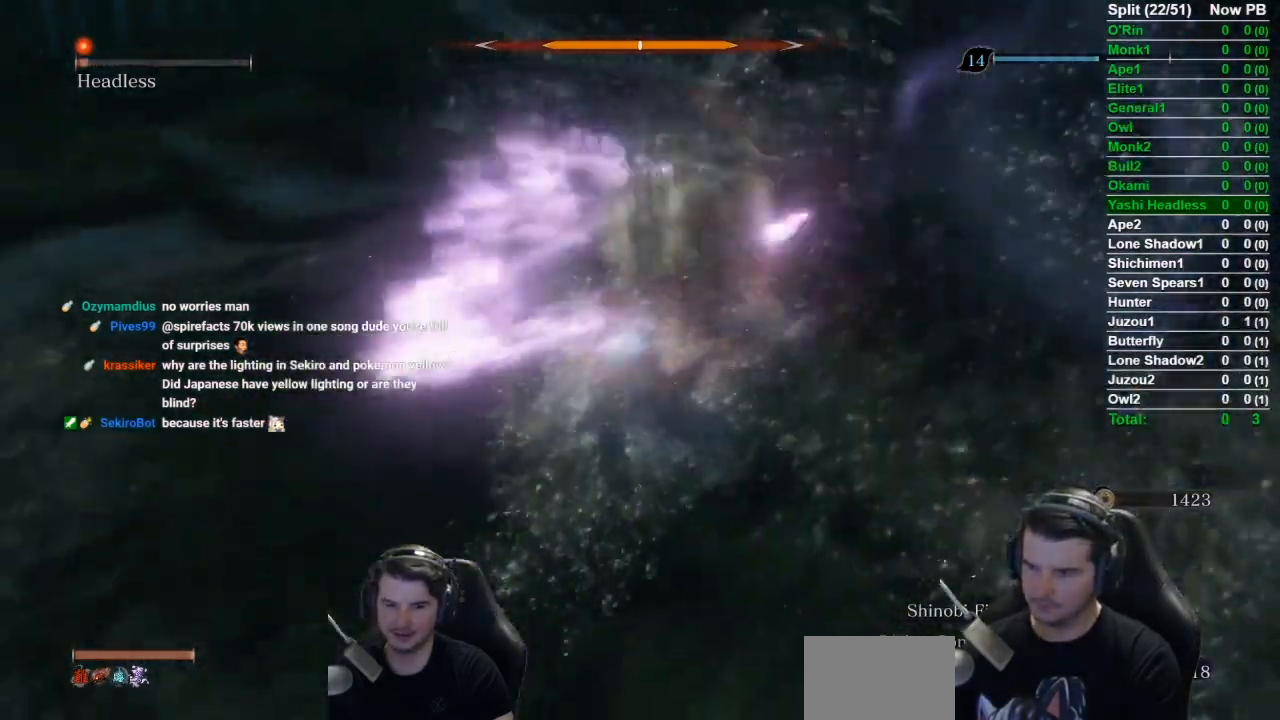
{"buttons": [], "left_stick": "up", "right_stick": "center", "events": [[17, "R1", "down"], [67, "R1", "up"], [67, "right_stick", "center"], [150, "R1", "down"], [284, "R1", "up"], [350, "R1", "down"], [450, "R1", "up"]]}
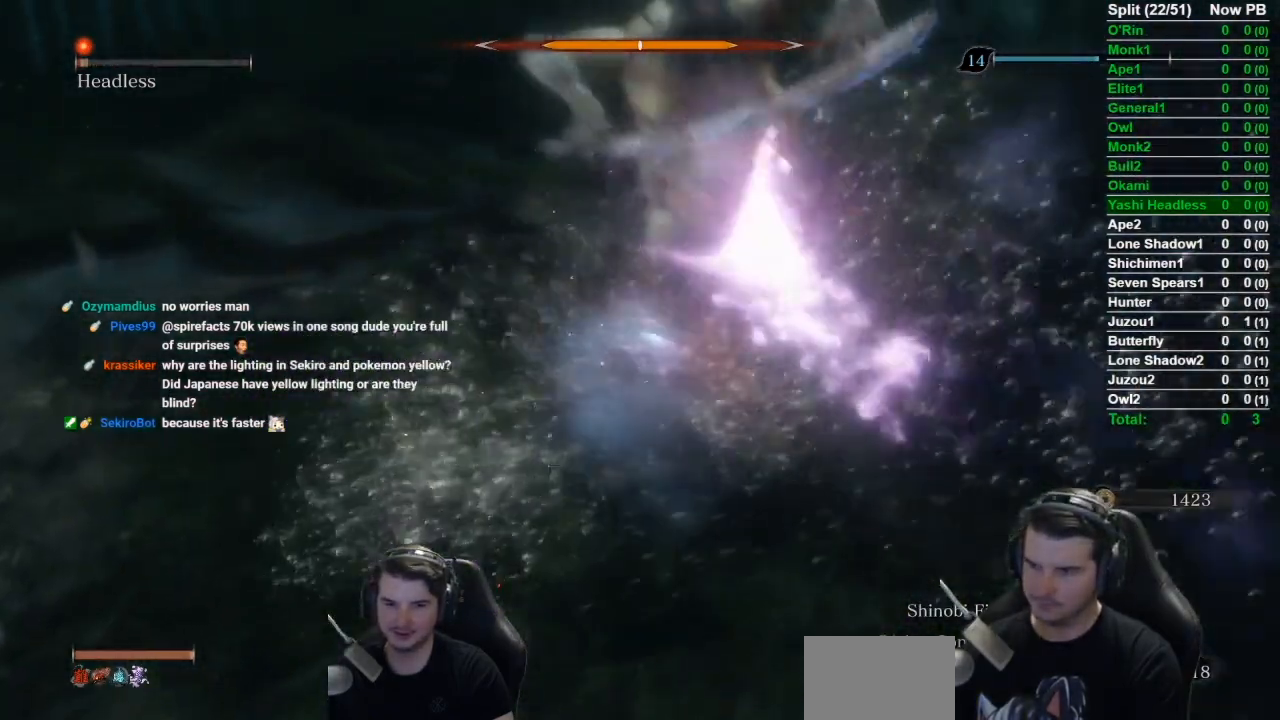
{"buttons": ["R1"], "left_stick": "up", "right_stick": "center", "events": [[17, "R1", "down"], [50, "right_stick", "up-right"], [84, "R3", "down"], [117, "R1", "up"], [117, "right_stick", "center"], [217, "R1", "down"], [217, "R3", "up"], [351, "R1", "up"], [384, "R1", "down"]]}
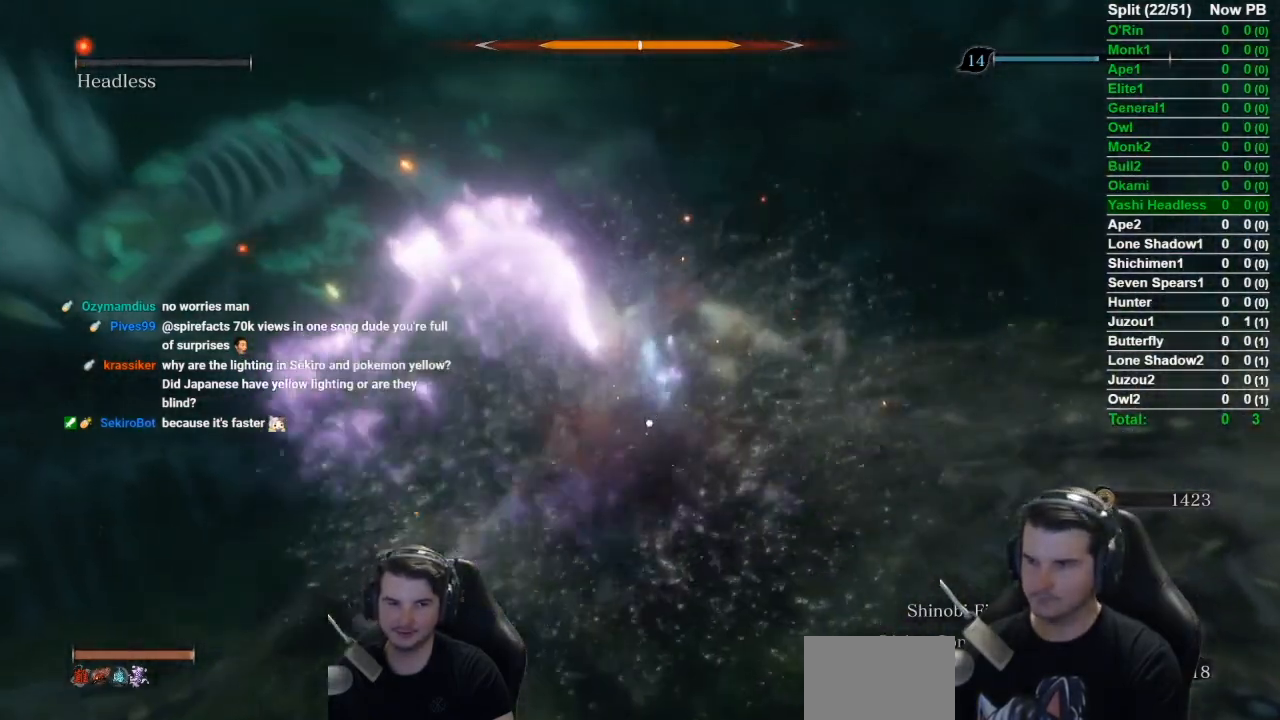
{"buttons": [], "left_stick": "center", "right_stick": "center", "events": [[17, "R1", "up"], [83, "R1", "down"], [183, "R1", "up"], [217, "left_stick", "center"], [250, "R1", "down"], [350, "R1", "up"], [434, "R1", "down"], [484, "R1", "up"]]}
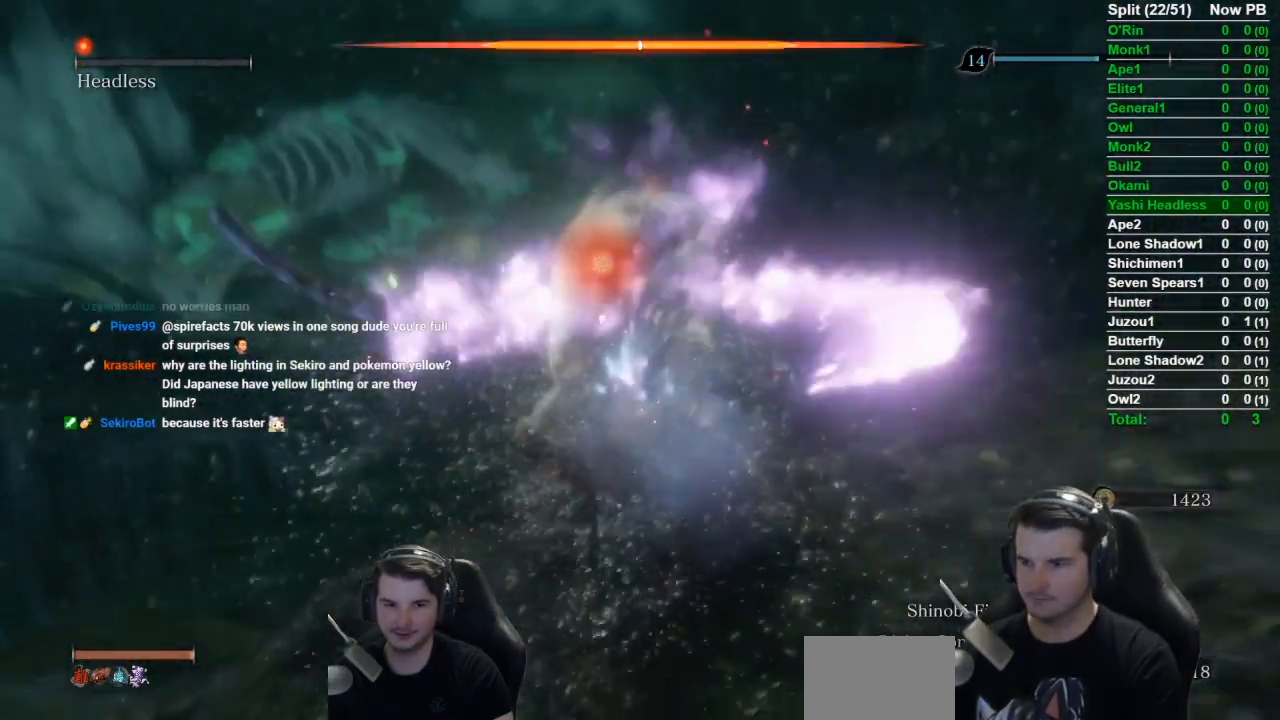
{"buttons": ["R1"], "left_stick": "center", "right_stick": "center", "events": [[84, "R1", "down"], [184, "R1", "up"], [251, "R1", "down"], [367, "R1", "up"], [384, "R1", "down"]]}
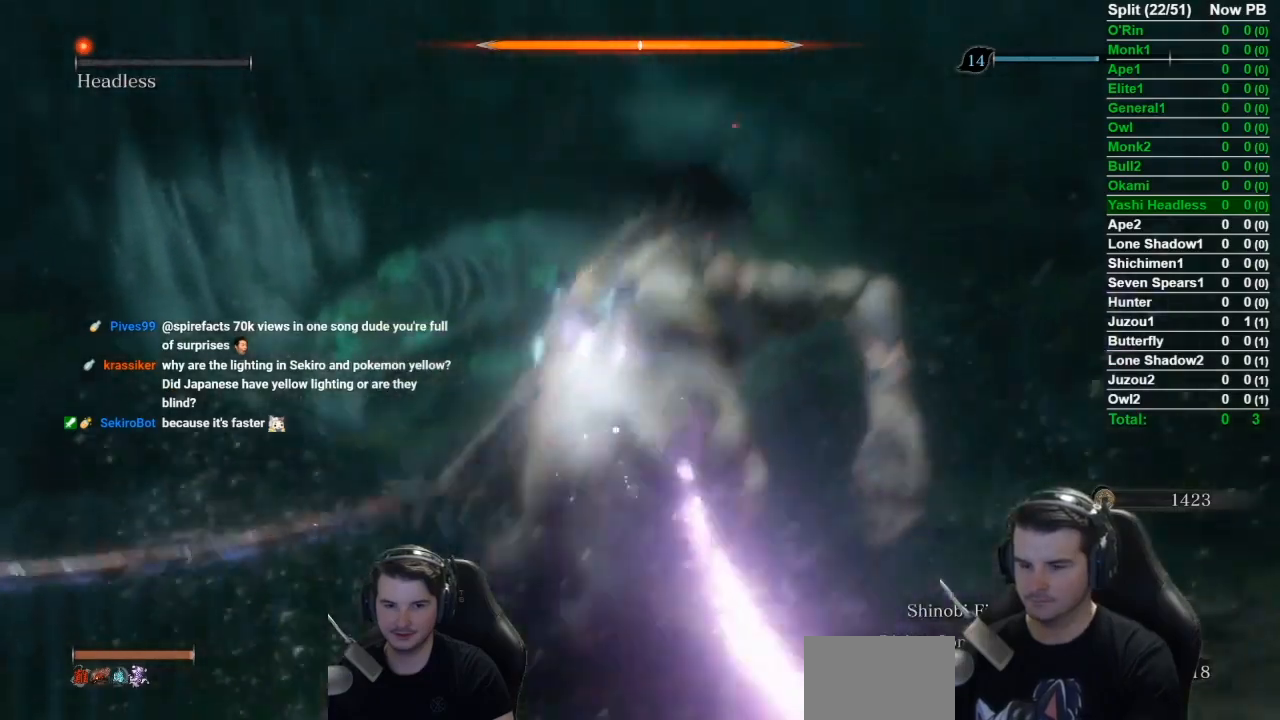
{"buttons": [], "left_stick": "center", "right_stick": "center", "events": [[217, "R1", "up"]]}
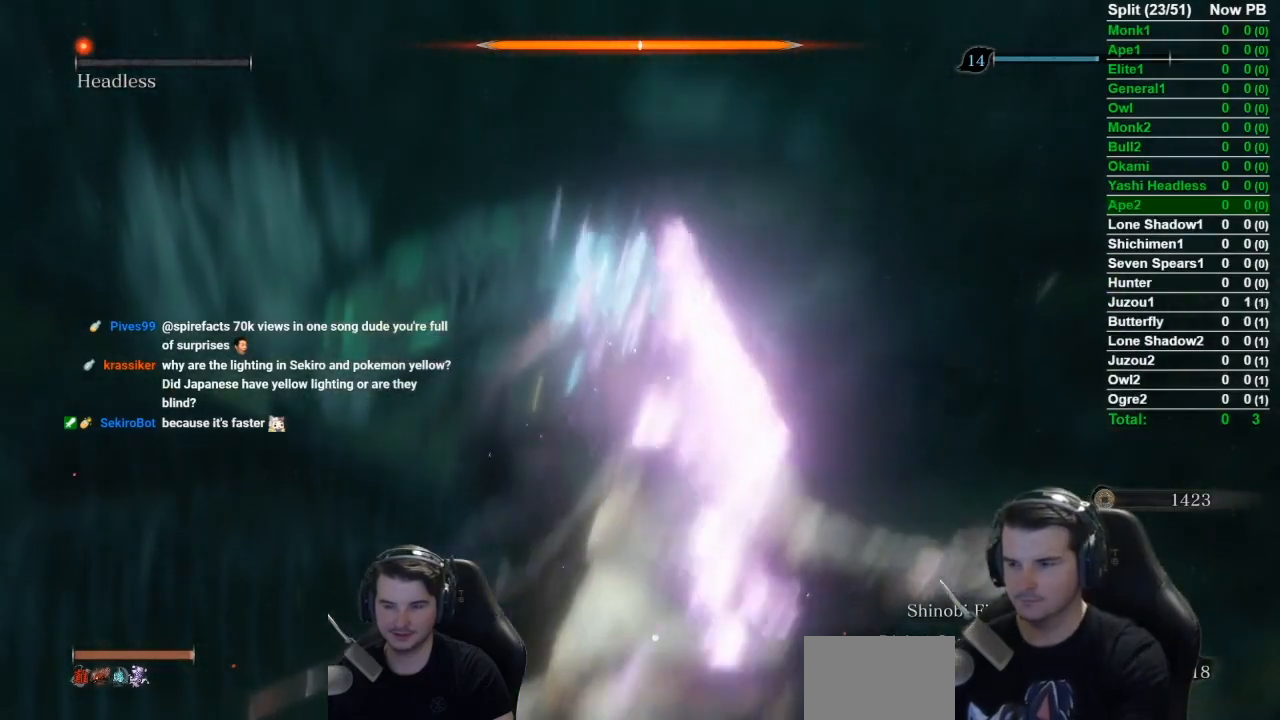
{"buttons": [], "left_stick": "center", "right_stick": "center", "events": [[384, "R3", "down"], [468, "R3", "up"]]}
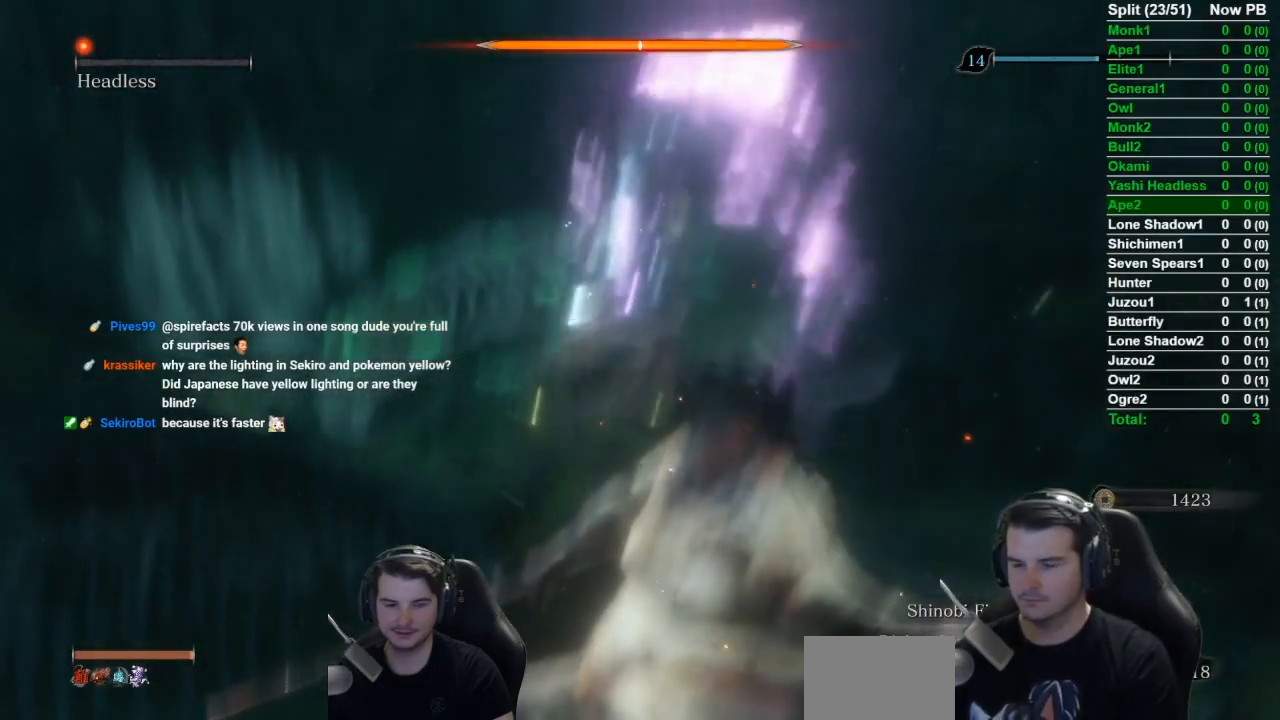
{"buttons": [], "left_stick": "up", "right_stick": "center", "events": [[217, "left_stick", "up"]]}
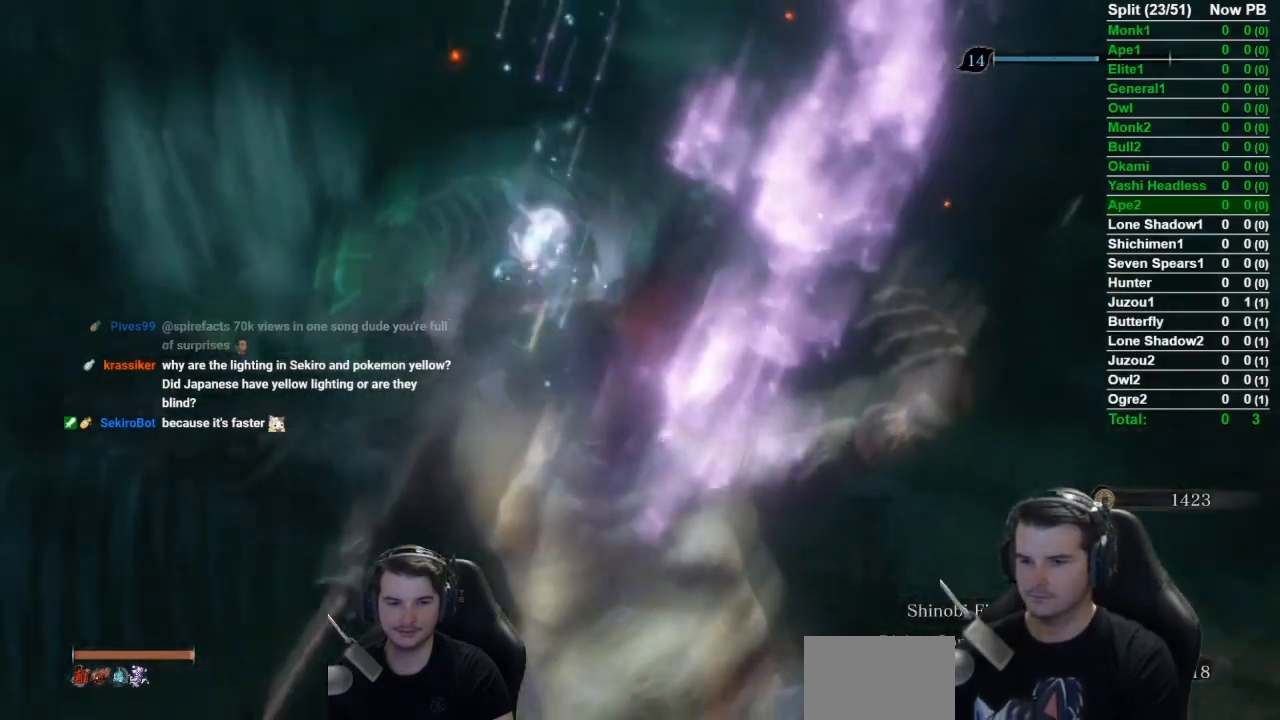
{"buttons": ["B"], "left_stick": "up", "right_stick": "up", "events": [[151, "right_stick", "up"], [284, "B", "down"]]}
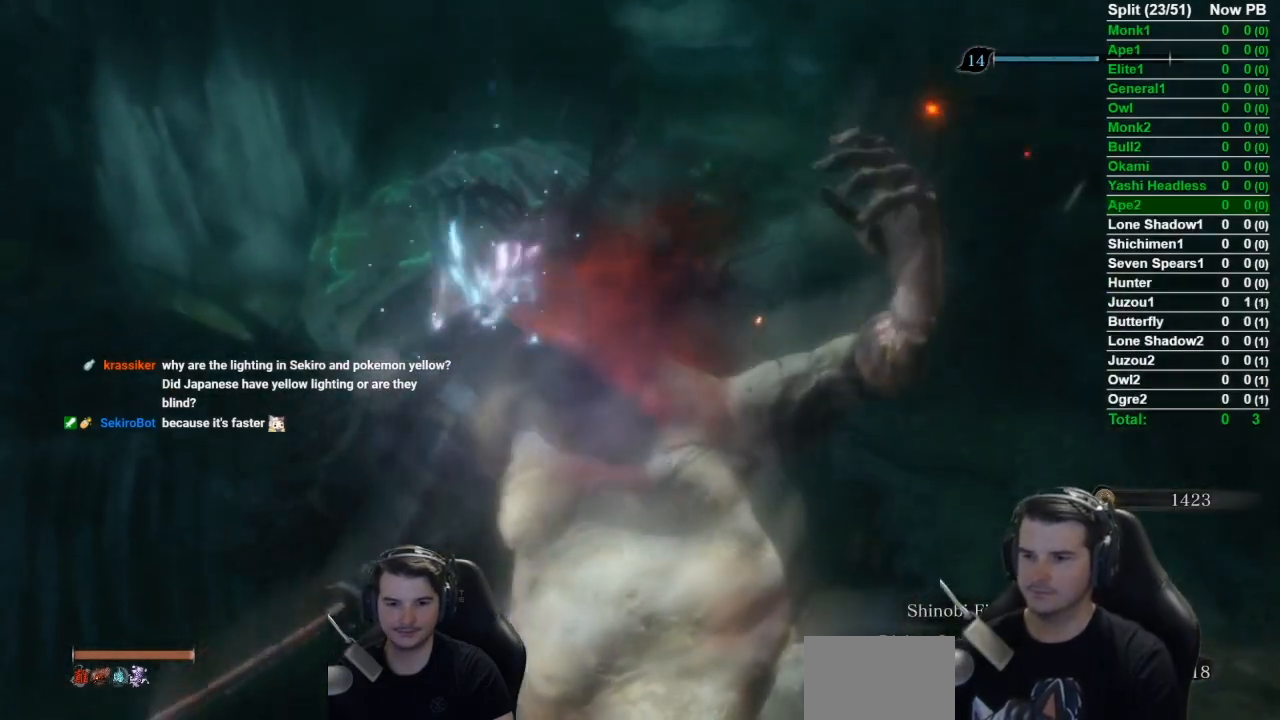
{"buttons": [], "left_stick": "up", "right_stick": "center", "events": [[17, "B", "up"], [217, "B", "down"], [250, "right_stick", "center"], [384, "B", "up"]]}
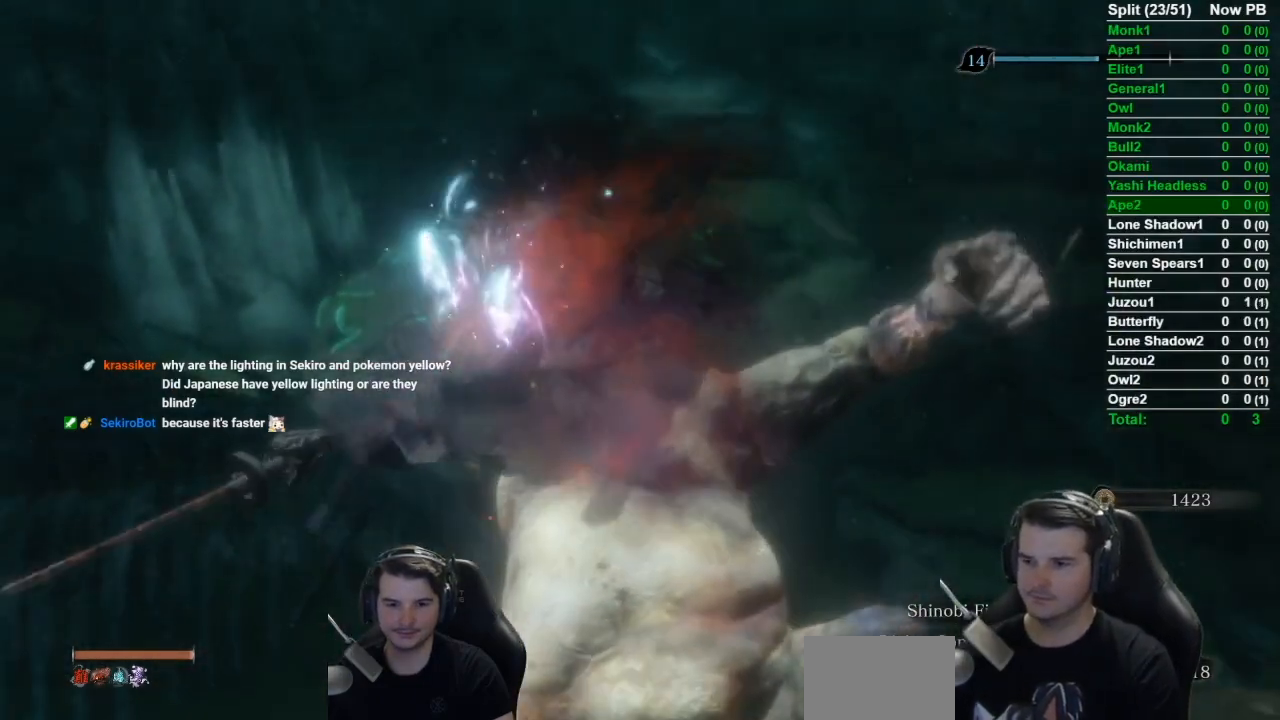
{"buttons": ["B"], "left_stick": "up", "right_stick": "center", "events": [[17, "B", "down"], [151, "B", "up"], [284, "B", "down"], [401, "B", "up"], [501, "B", "down"]]}
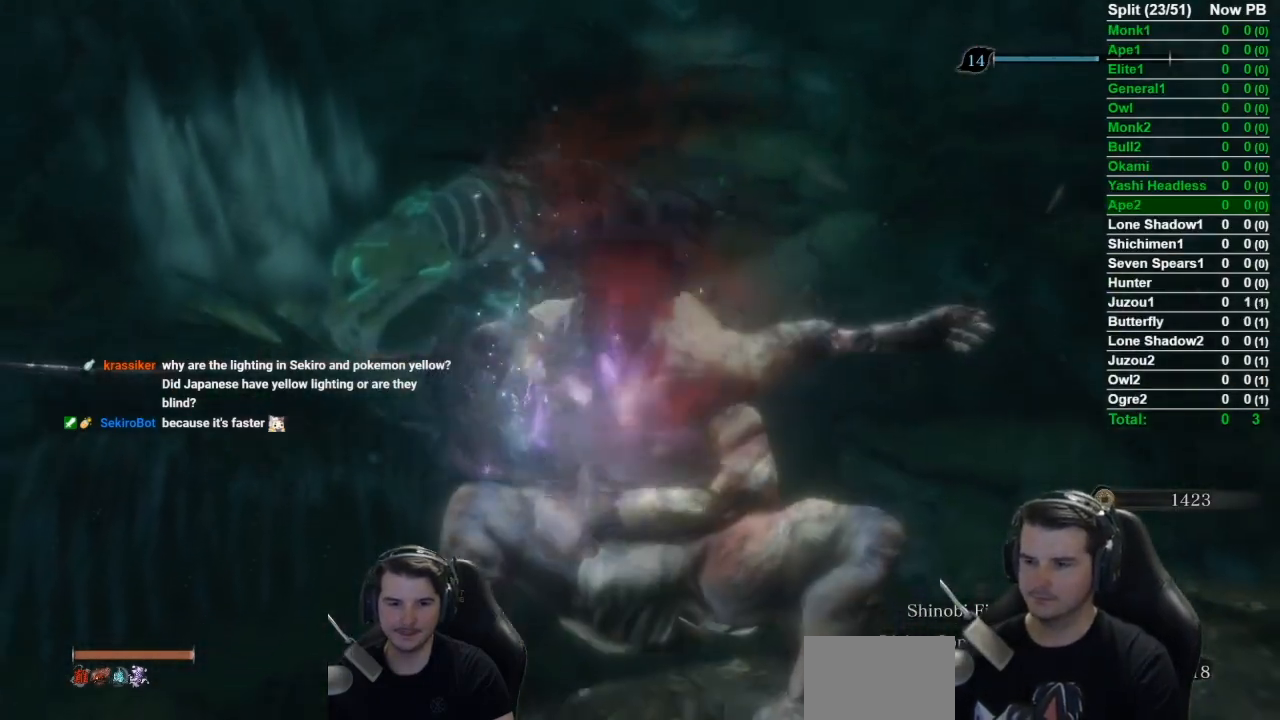
{"buttons": [], "left_stick": "up", "right_stick": "up", "events": [[133, "right_stick", "up"], [167, "B", "up"], [317, "B", "down"], [417, "B", "up"]]}
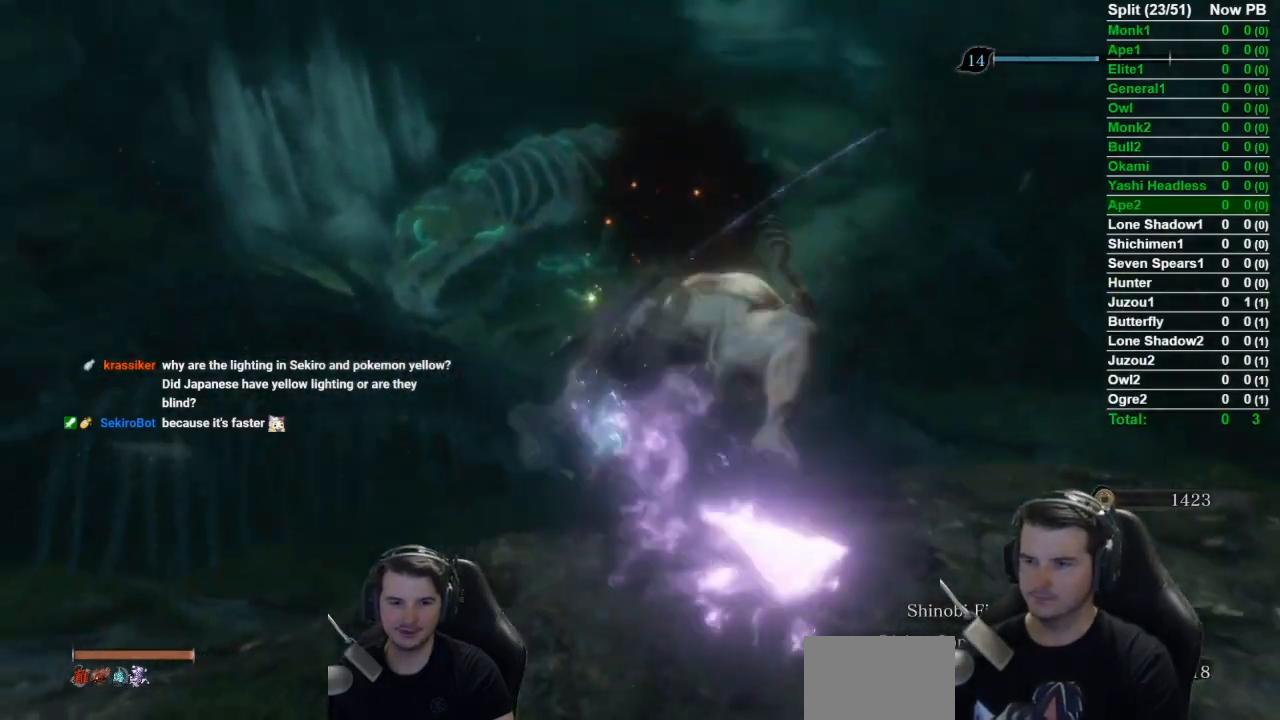
{"buttons": [], "left_stick": "up", "right_stick": "center", "events": [[67, "B", "down"], [167, "B", "up"], [201, "B", "down"], [267, "right_stick", "center"], [334, "B", "up"], [401, "B", "down"], [501, "B", "up"]]}
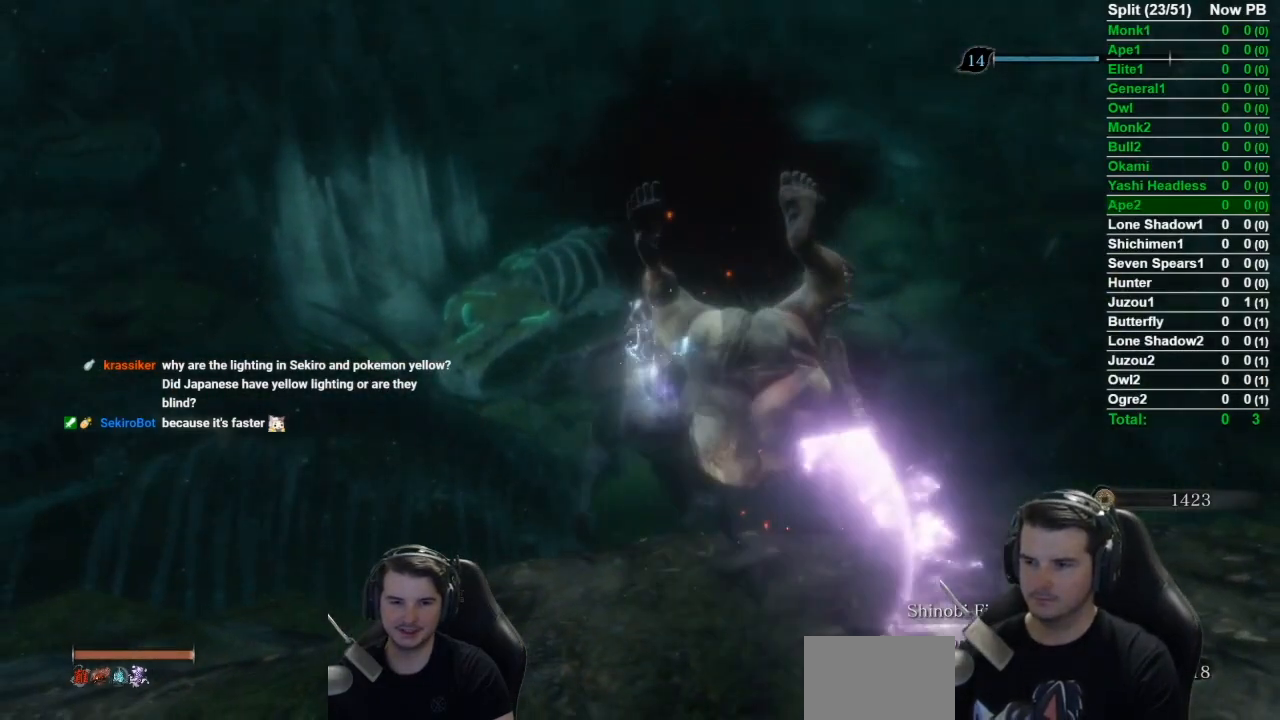
{"buttons": [], "left_stick": "up", "right_stick": "down-right", "events": [[100, "B", "down"], [233, "B", "up"], [317, "B", "down"], [417, "B", "up"], [484, "right_stick", "down-right"]]}